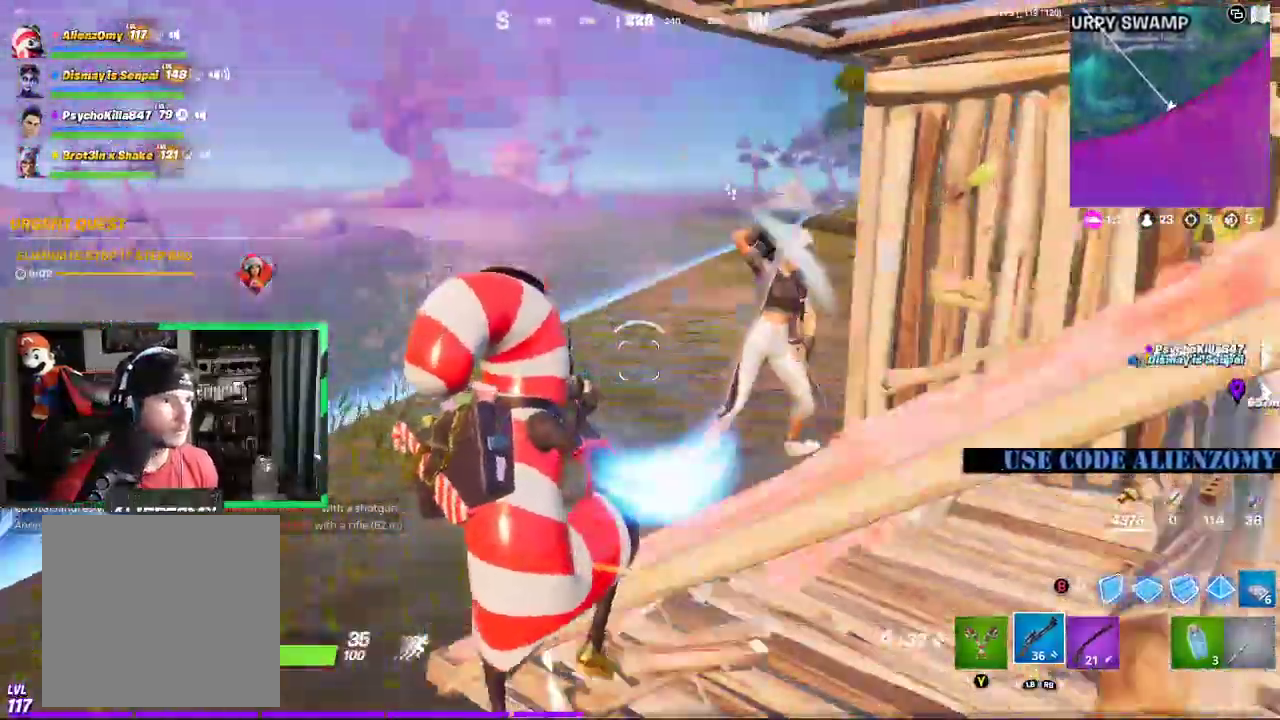
Gameplay with a controller (Xbox layout); each line is a JSON object with the inputs held at the frame after it (dt_ms = milliseconds from this image to that frame). "events" lists button and stick changes between this image and that frame as [ms after this image, input, new state], when the widget could be followed in between.
{"dt_ms": 1000, "buttons": ["R2", "L3"], "left_stick": "left", "right_stick": "down-left"}
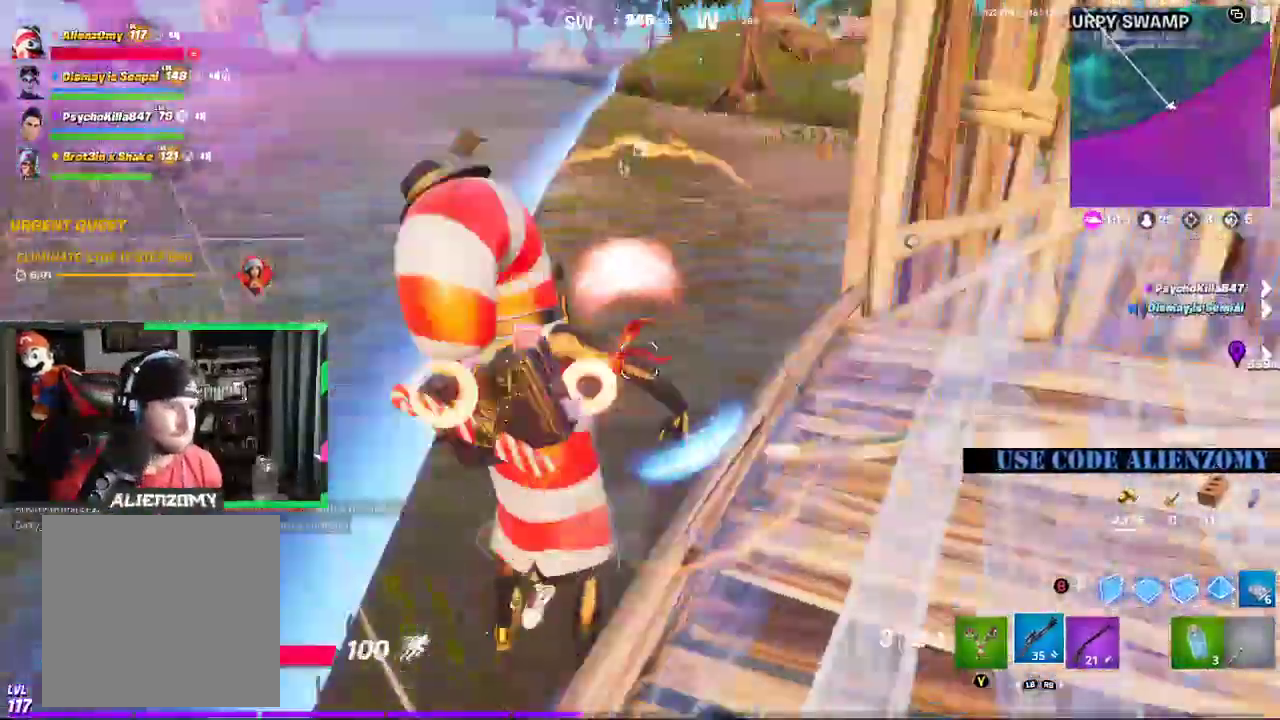
{"dt_ms": 500, "buttons": ["R2"], "left_stick": "right", "right_stick": "up"}
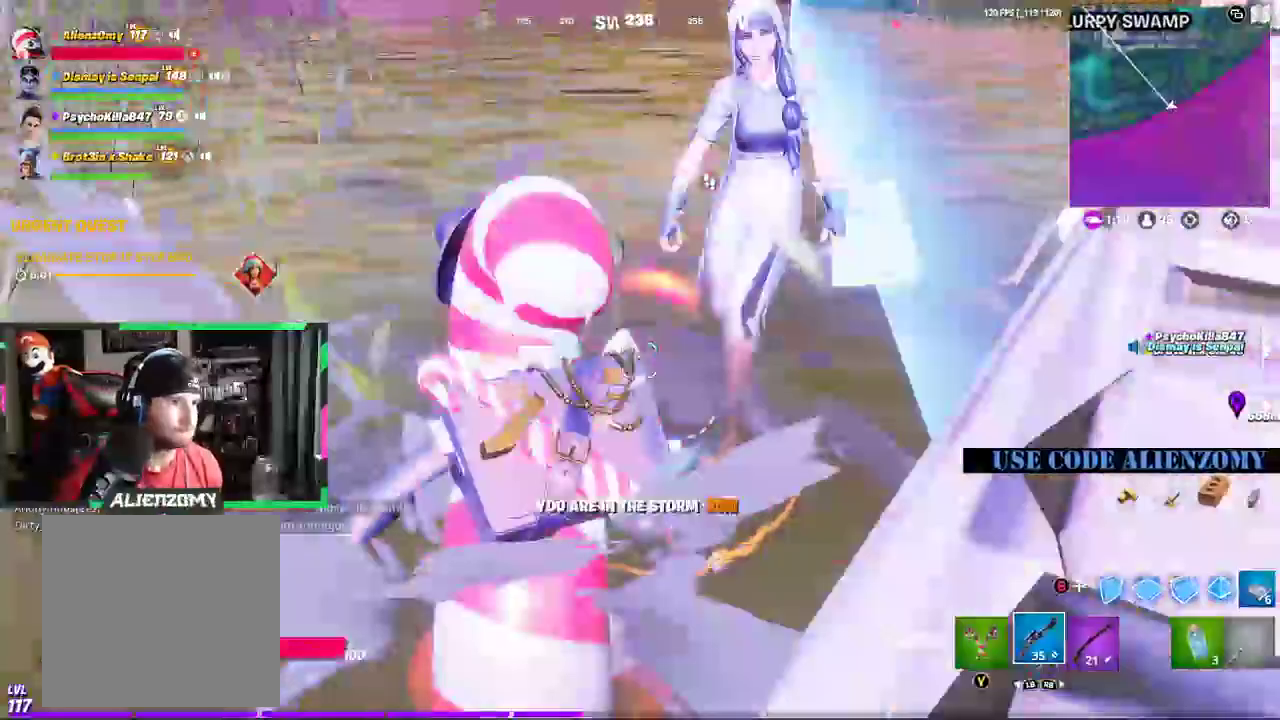
{"dt_ms": 1000, "buttons": [], "left_stick": "up-right", "right_stick": "center"}
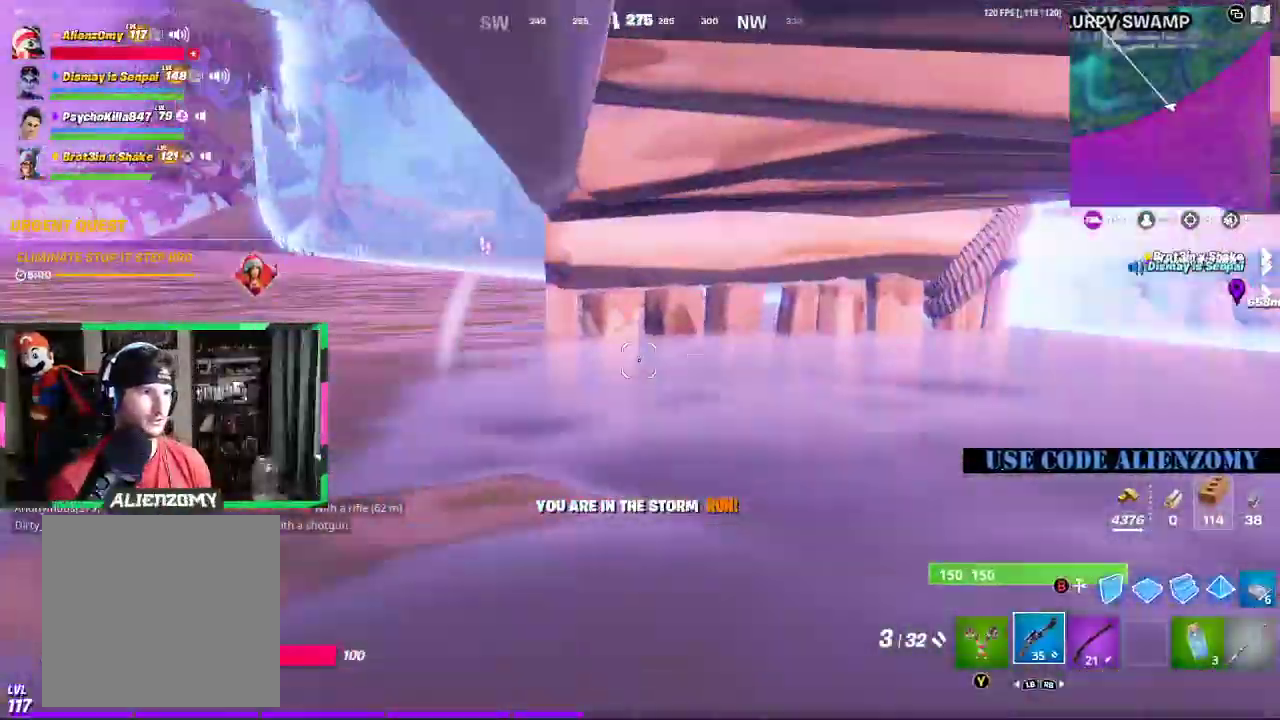
{"dt_ms": 500, "buttons": [], "left_stick": "right", "right_stick": "left", "events": [[250, "left_stick", "right"], [333, "right_stick", "left"]]}
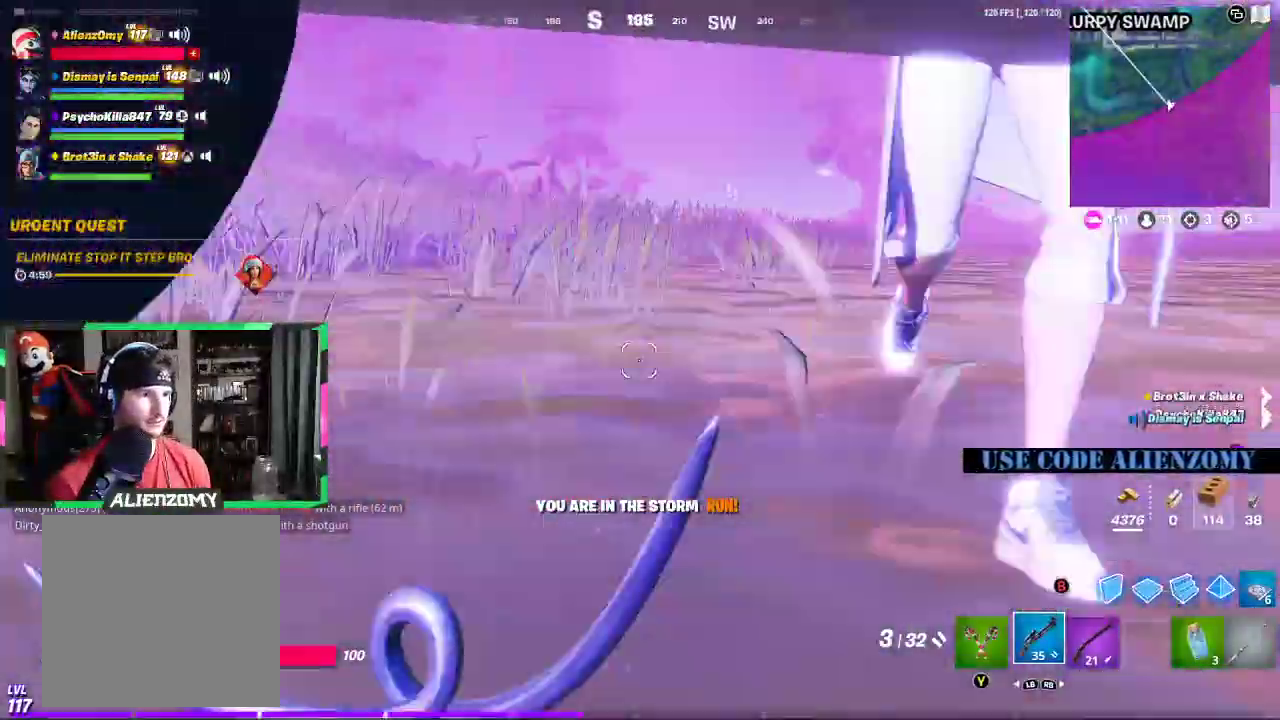
{"dt_ms": 500, "buttons": [], "left_stick": "down", "right_stick": "center", "events": [[125, "right_stick", "center"], [167, "left_stick", "down"]]}
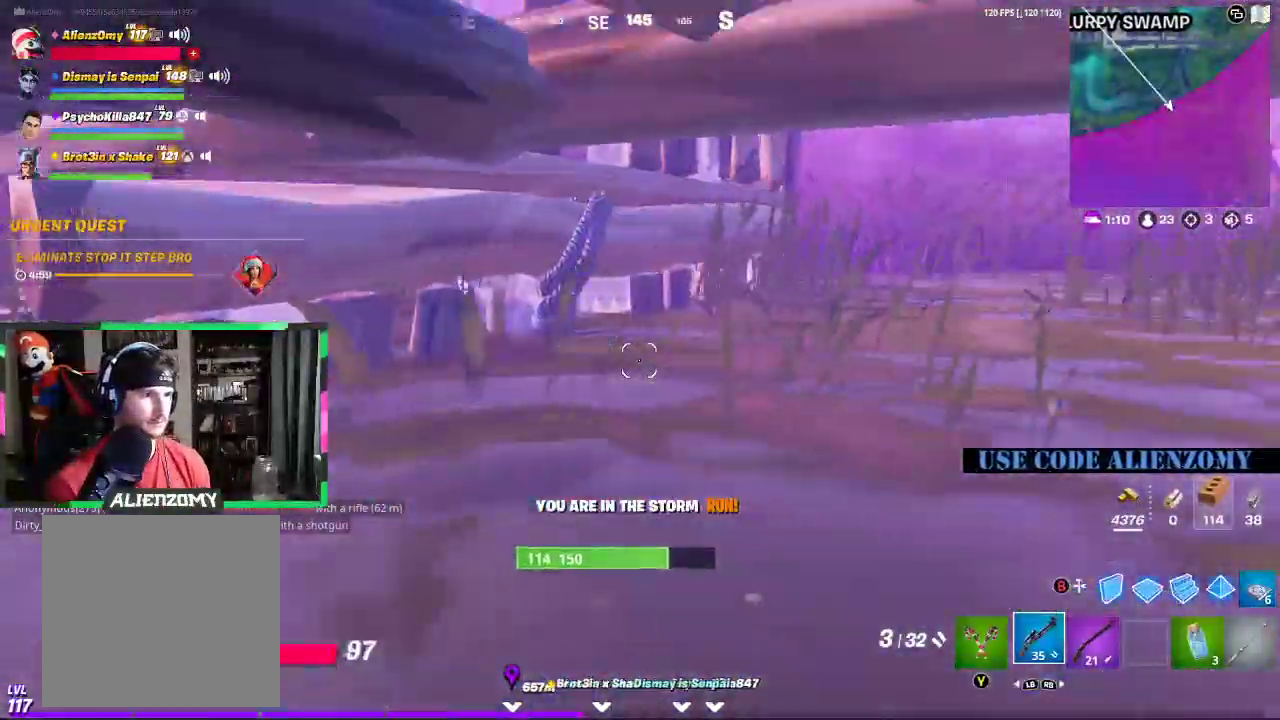
{"dt_ms": 500, "buttons": [], "left_stick": "right", "right_stick": "center", "events": [[21, "right_stick", "right"], [250, "right_stick", "center"], [500, "left_stick", "right"]]}
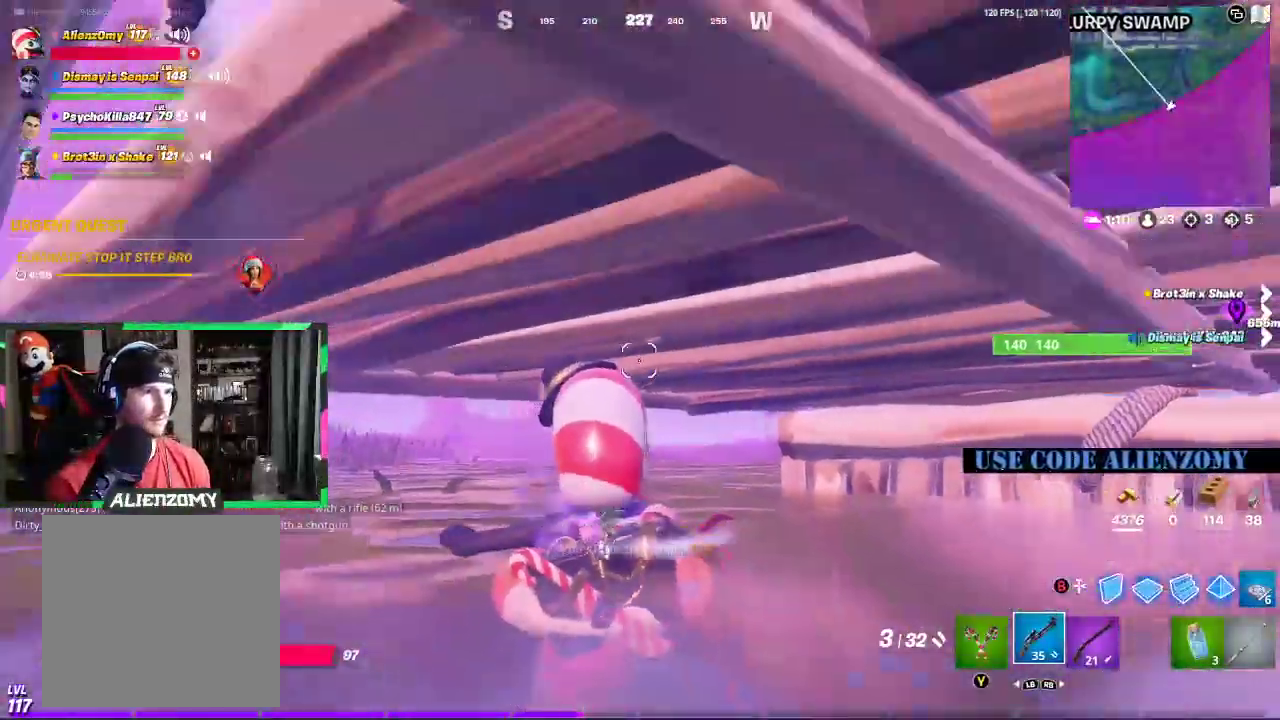
{"dt_ms": 500, "buttons": [], "left_stick": "up", "right_stick": "center", "events": [[83, "left_stick", "up-right"], [375, "left_stick", "up"]]}
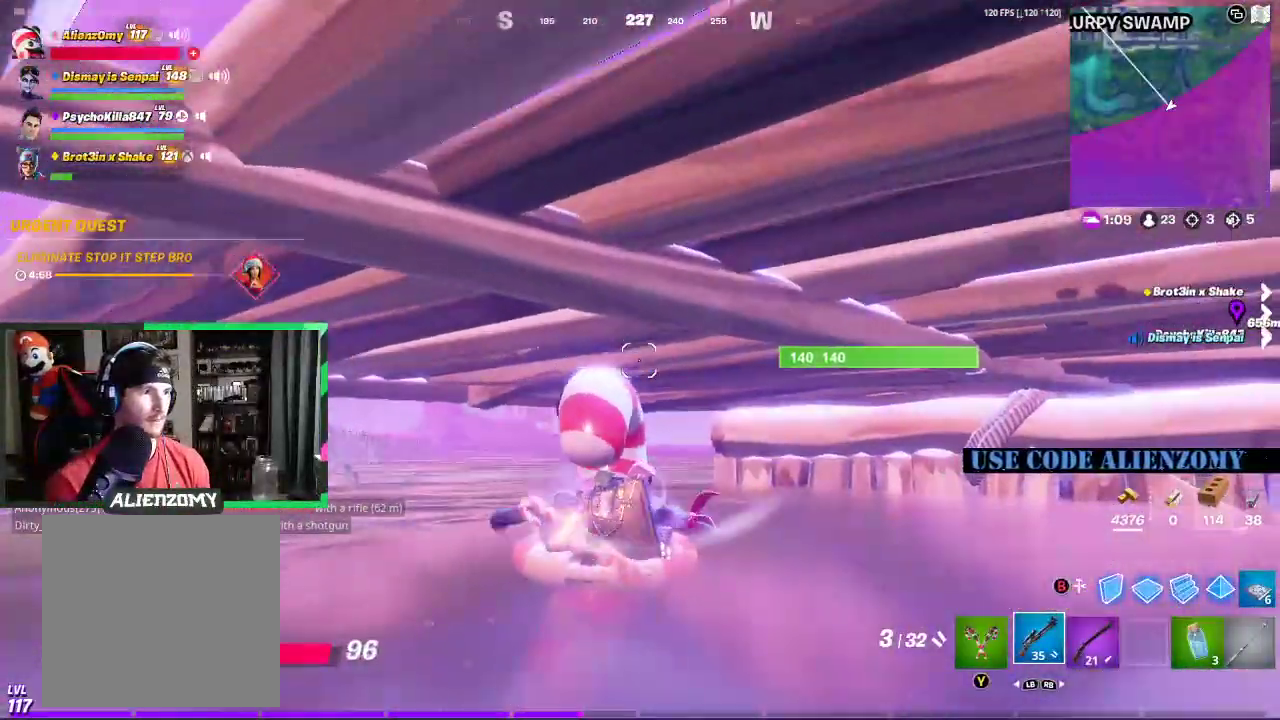
{"dt_ms": 500, "buttons": [], "left_stick": "up", "right_stick": "center", "events": []}
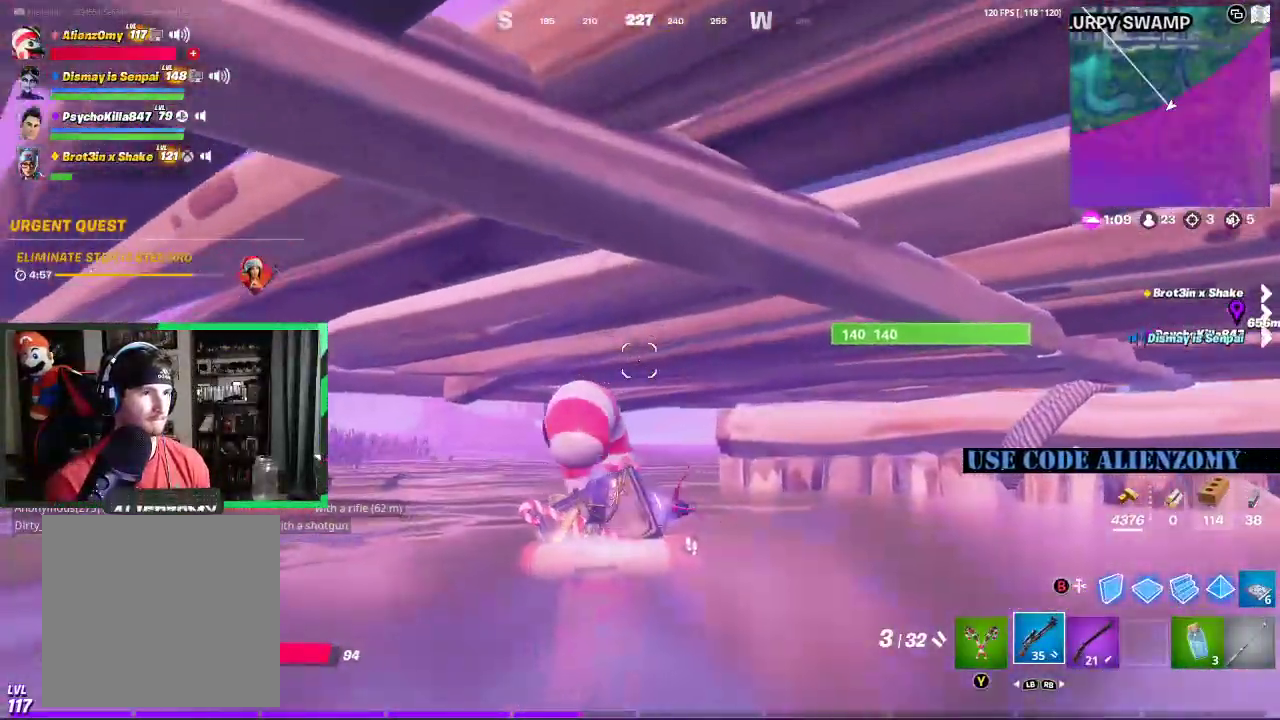
{"dt_ms": 500, "buttons": [], "left_stick": "up-left", "right_stick": "center", "events": [[500, "left_stick", "up-left"]]}
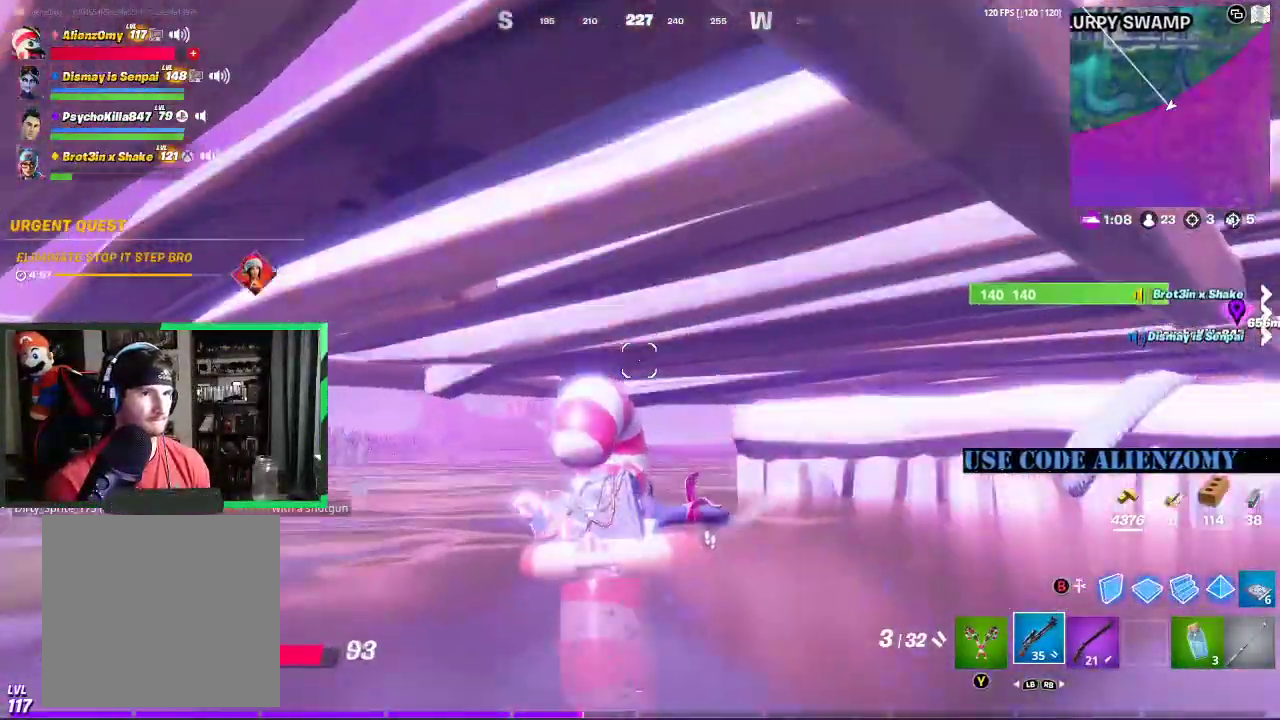
{"dt_ms": 500, "buttons": [], "left_stick": "up", "right_stick": "center", "events": [[333, "left_stick", "up"]]}